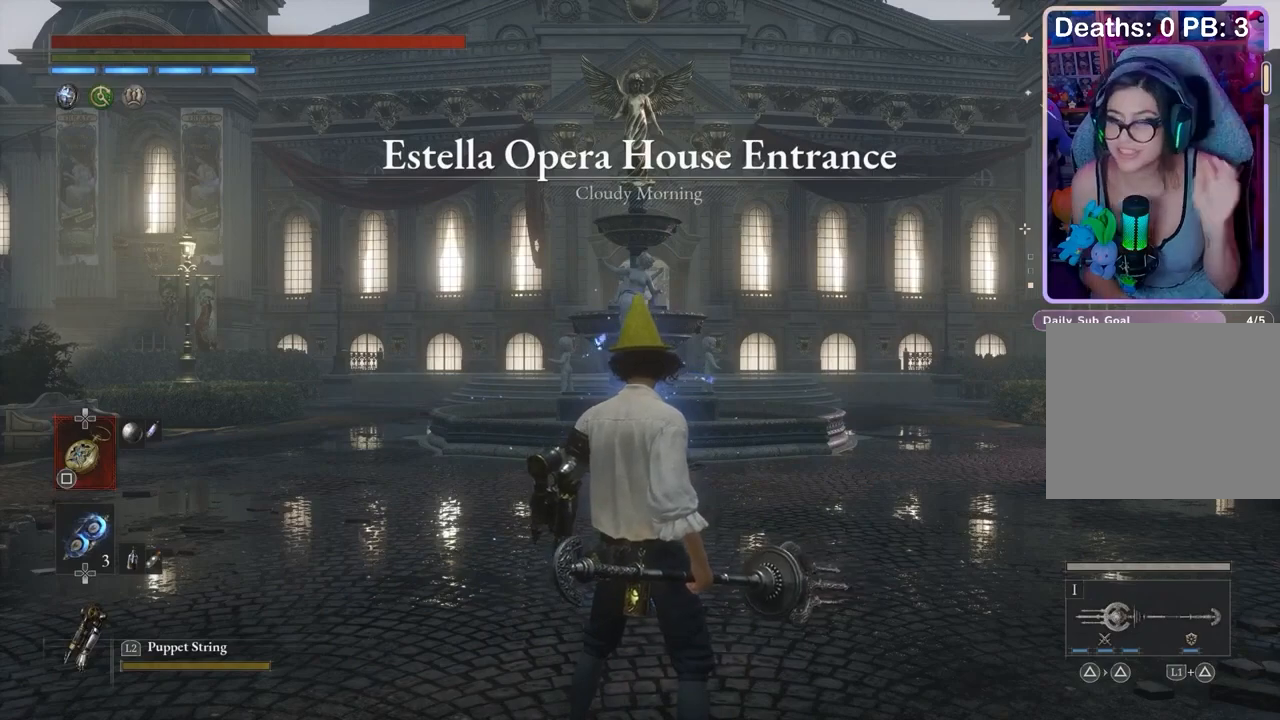
Gameplay with a controller (PlayStation layout); each line is a JSON object with the inputs held at the frame after it. "events" lists button and stick changes between this image and that frame as [ms after this image, input, new state], when the widget could be followed in between.
{"buttons": [], "left_stick": "center", "right_stick": "center", "events": [[33, "right_stick", "down"], [100, "right_stick", "center"]]}
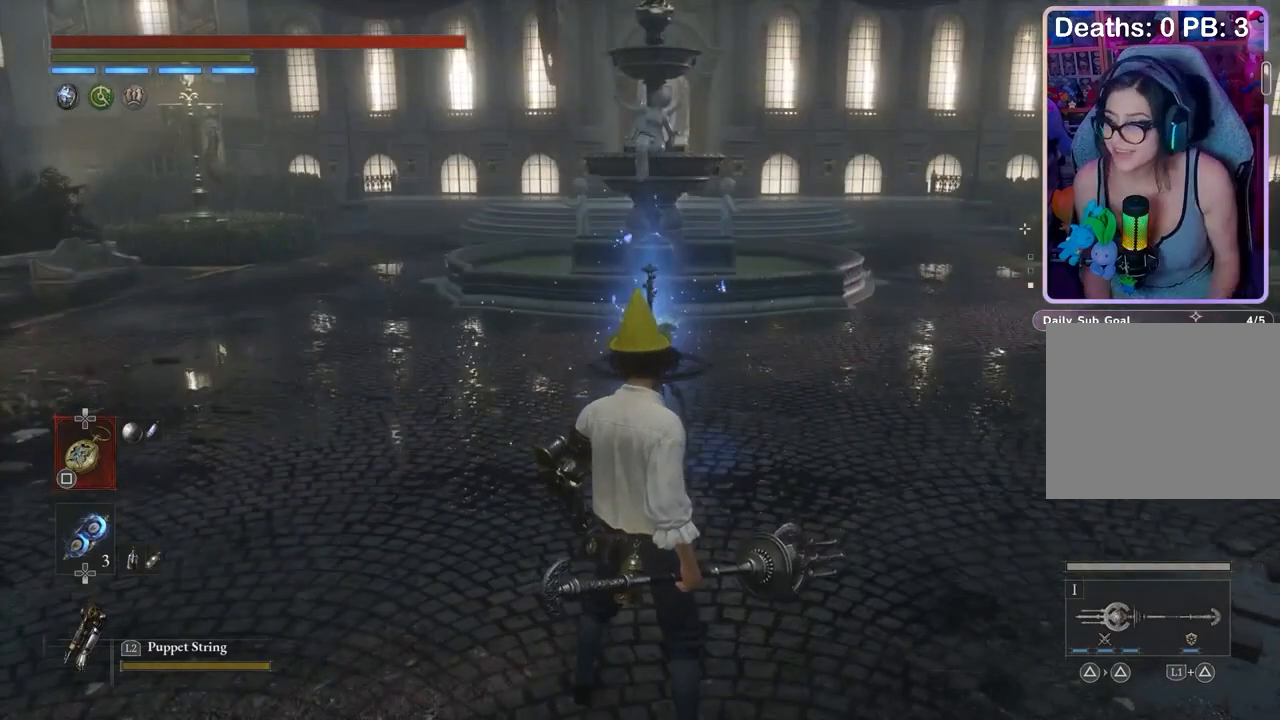
{"buttons": [], "left_stick": "center", "right_stick": "center", "events": [[67, "left_stick", "up"], [133, "right_stick", "right"], [200, "right_stick", "center"], [467, "left_stick", "center"]]}
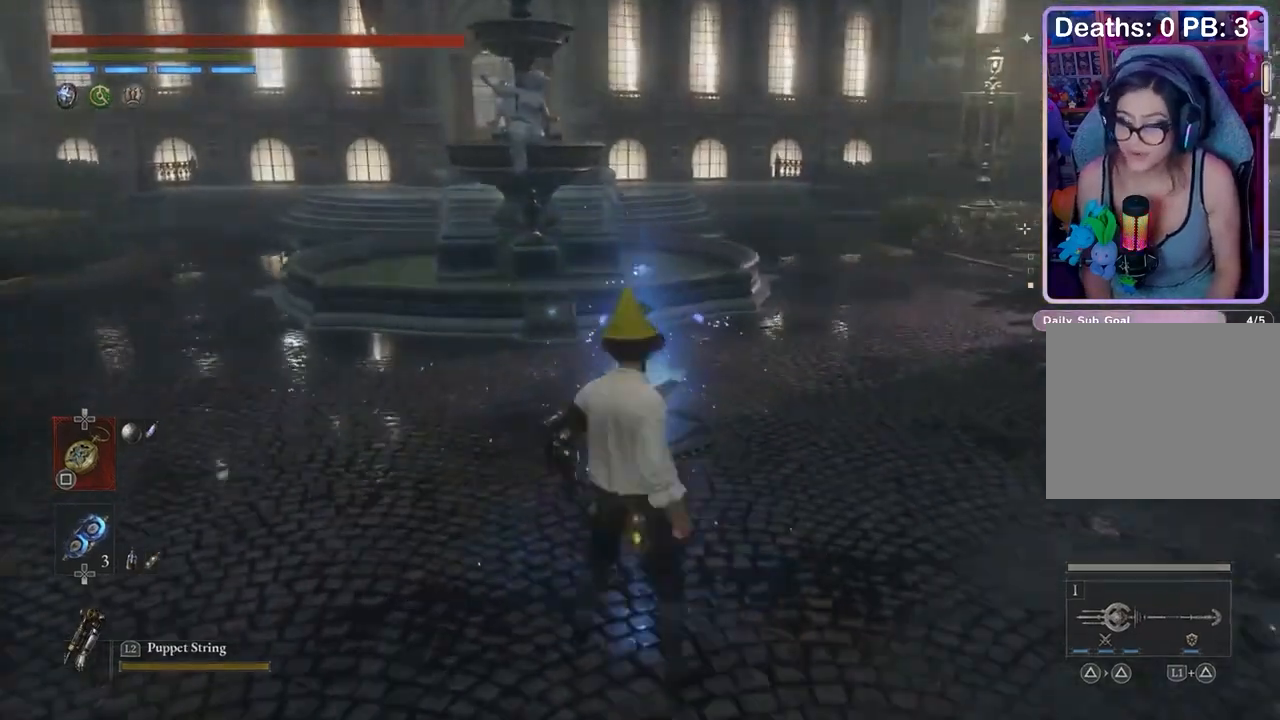
{"buttons": [], "left_stick": "center", "right_stick": "center", "events": []}
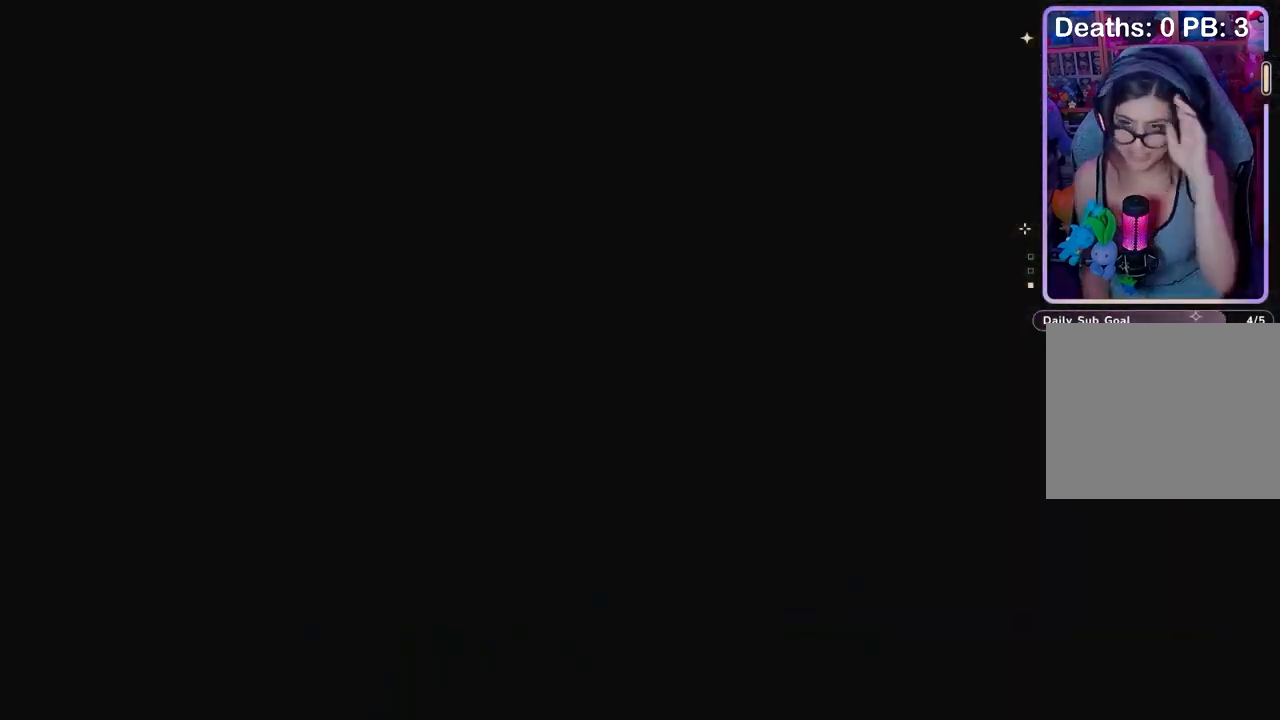
{"buttons": [], "left_stick": "center", "right_stick": "center", "events": []}
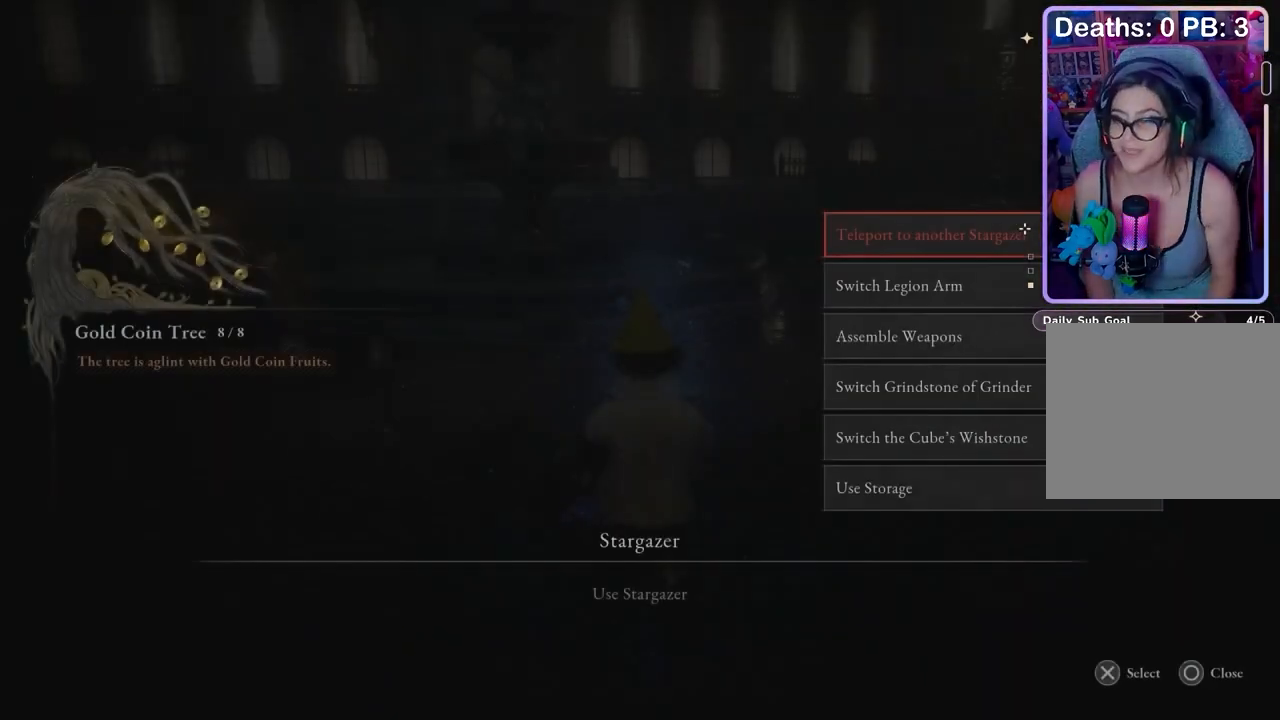
{"buttons": [], "left_stick": "center", "right_stick": "center", "events": [[167, "CROSS", "down"], [233, "CROSS", "up"]]}
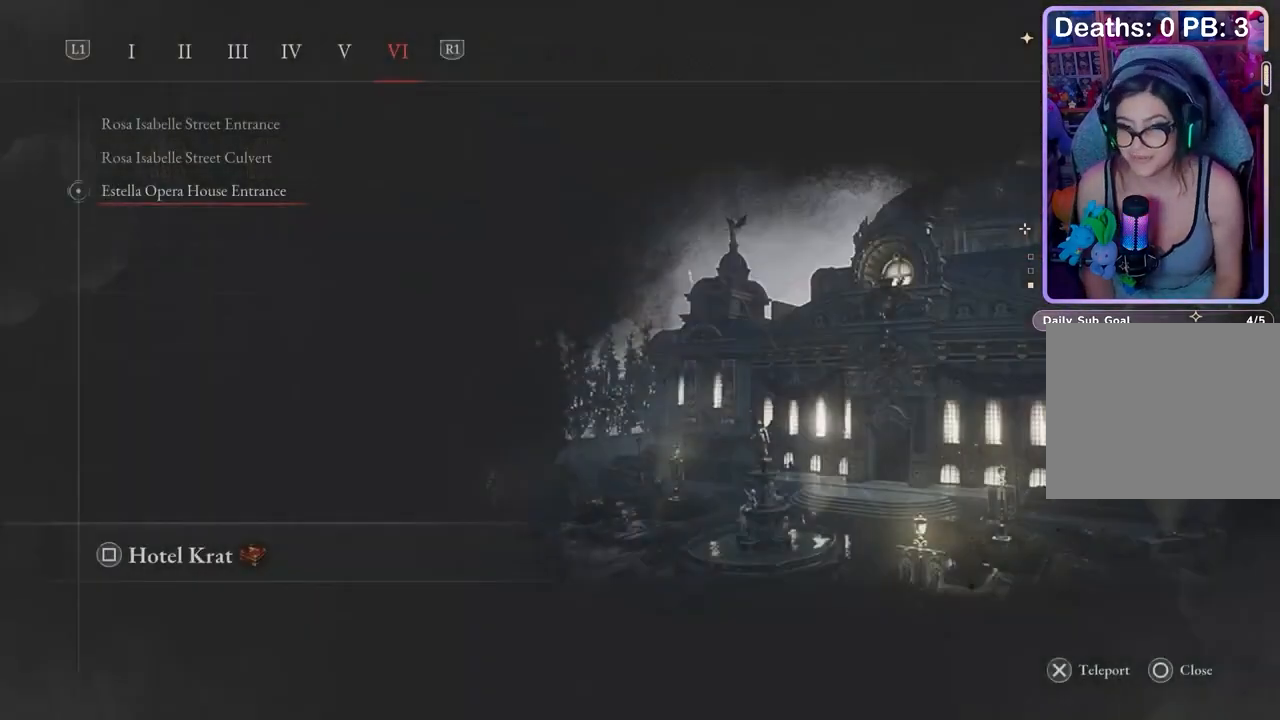
{"buttons": [], "left_stick": "center", "right_stick": "center", "events": [[200, "SQUARE", "down"], [267, "SQUARE", "up"], [433, "CROSS", "down"], [500, "CROSS", "up"]]}
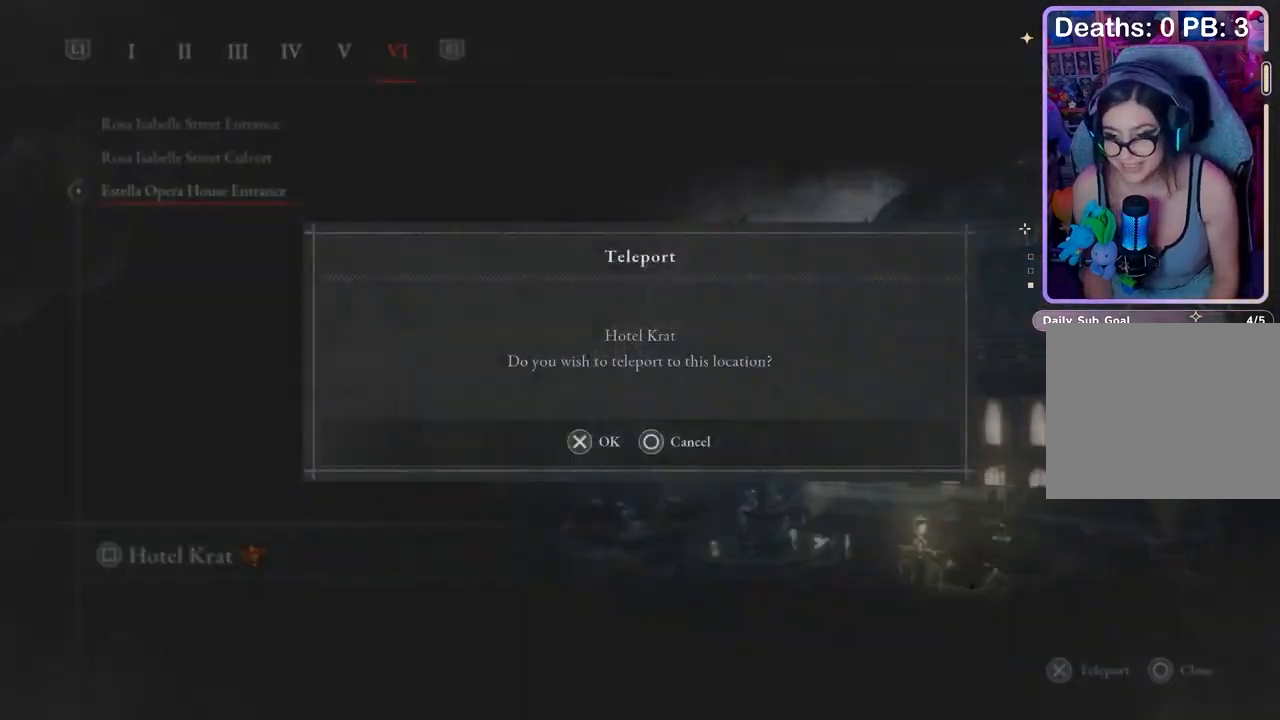
{"buttons": [], "left_stick": "center", "right_stick": "center", "events": []}
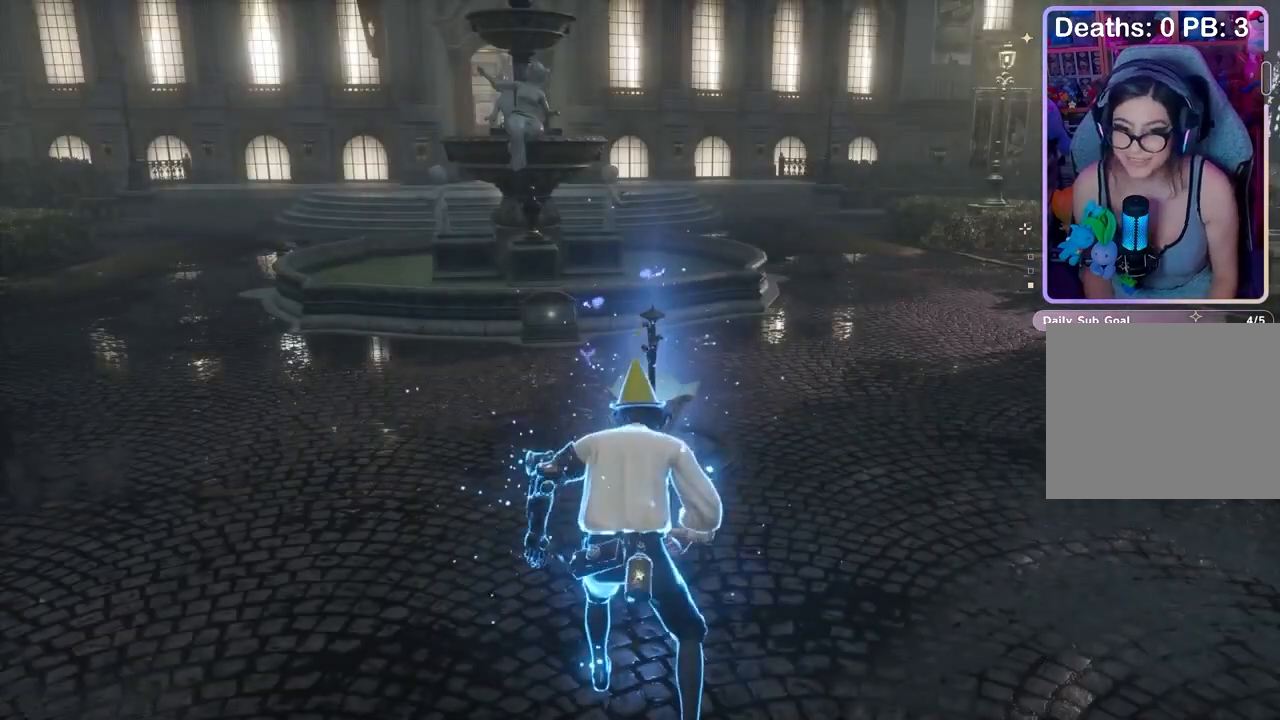
{"buttons": [], "left_stick": "center", "right_stick": "center", "events": []}
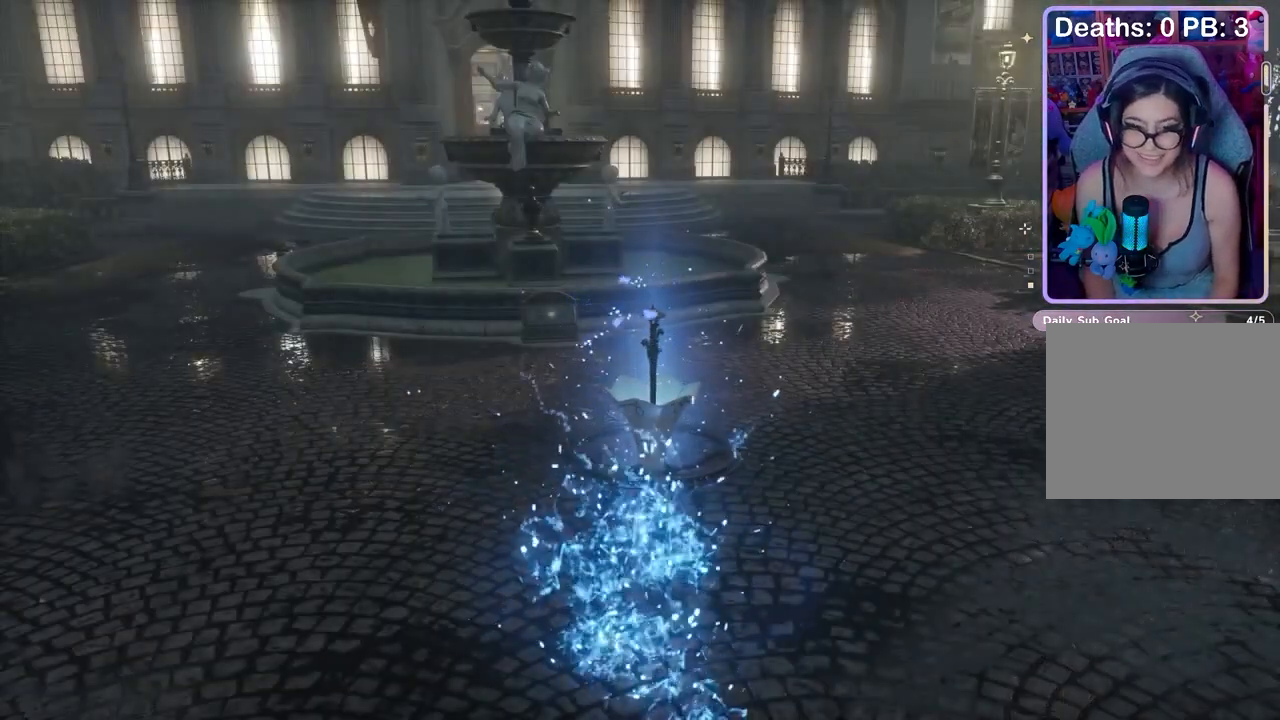
{"buttons": [], "left_stick": "center", "right_stick": "center", "events": [[33, "right_stick", "up-right"], [167, "right_stick", "center"], [300, "right_stick", "left"], [433, "right_stick", "center"]]}
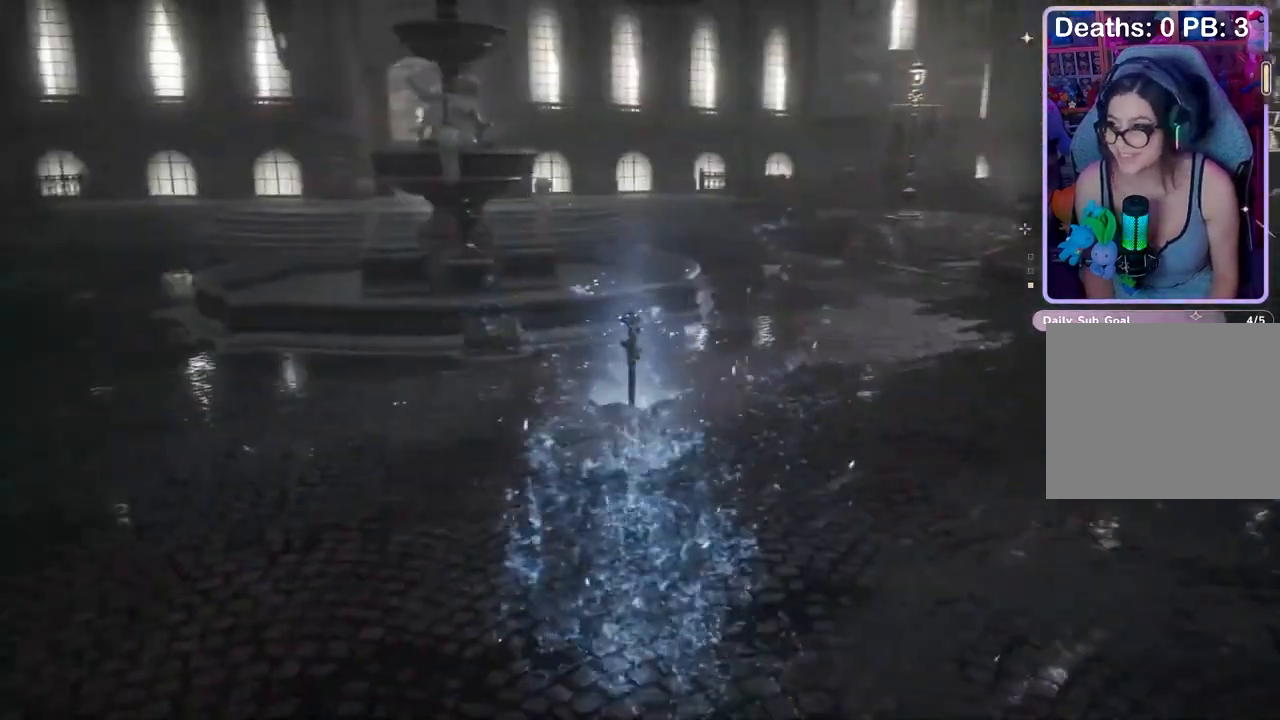
{"buttons": [], "left_stick": "center", "right_stick": "center", "events": [[100, "right_stick", "up-right"], [200, "right_stick", "center"], [300, "right_stick", "up-left"], [433, "right_stick", "center"]]}